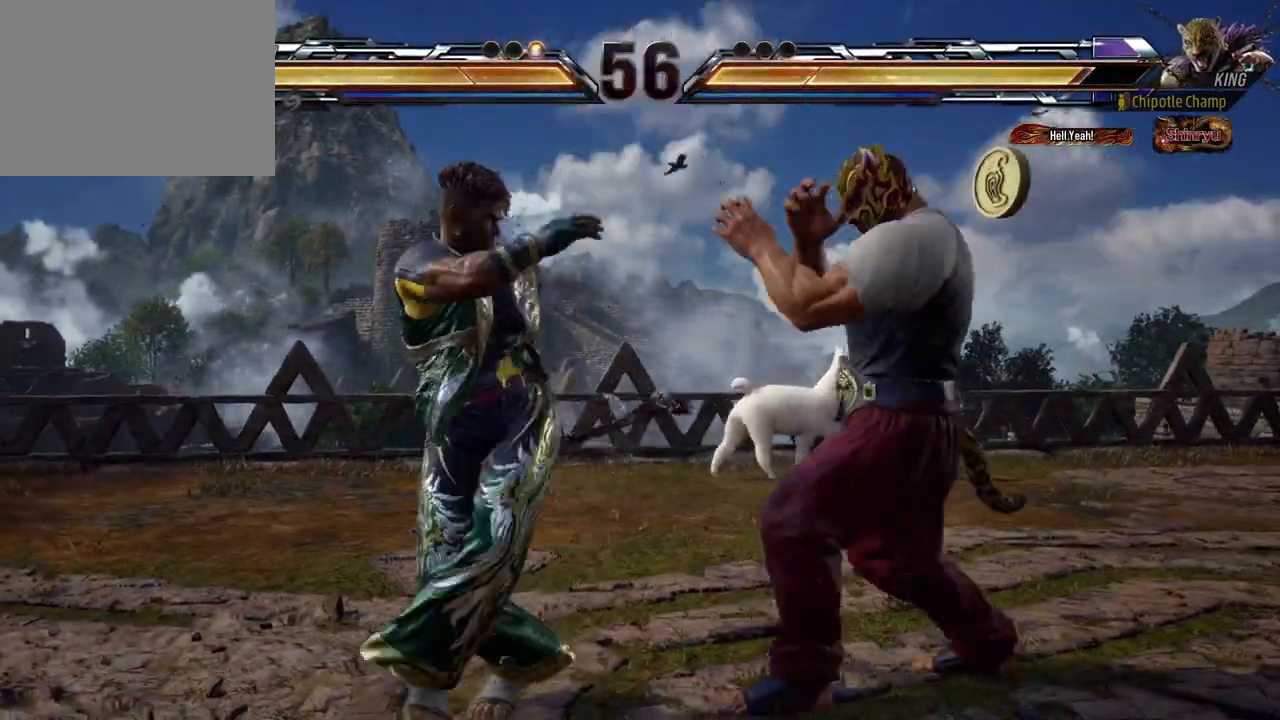
Gameplay with a controller (Xbox layout); each line is a JSON object with the inputs held at the frame after it. "events" lists button and stick changes between this image and that frame as [ms after this image, input, new state], when the widget could be followed in between. Not read: L2 R2 left_stick right_stick.
{"buttons": ["A"], "events": [[33, "A", "down"], [133, "A", "up"], [200, "A", "down"], [283, "A", "up"], [350, "A", "down"], [450, "A", "up"], [500, "A", "down"]]}
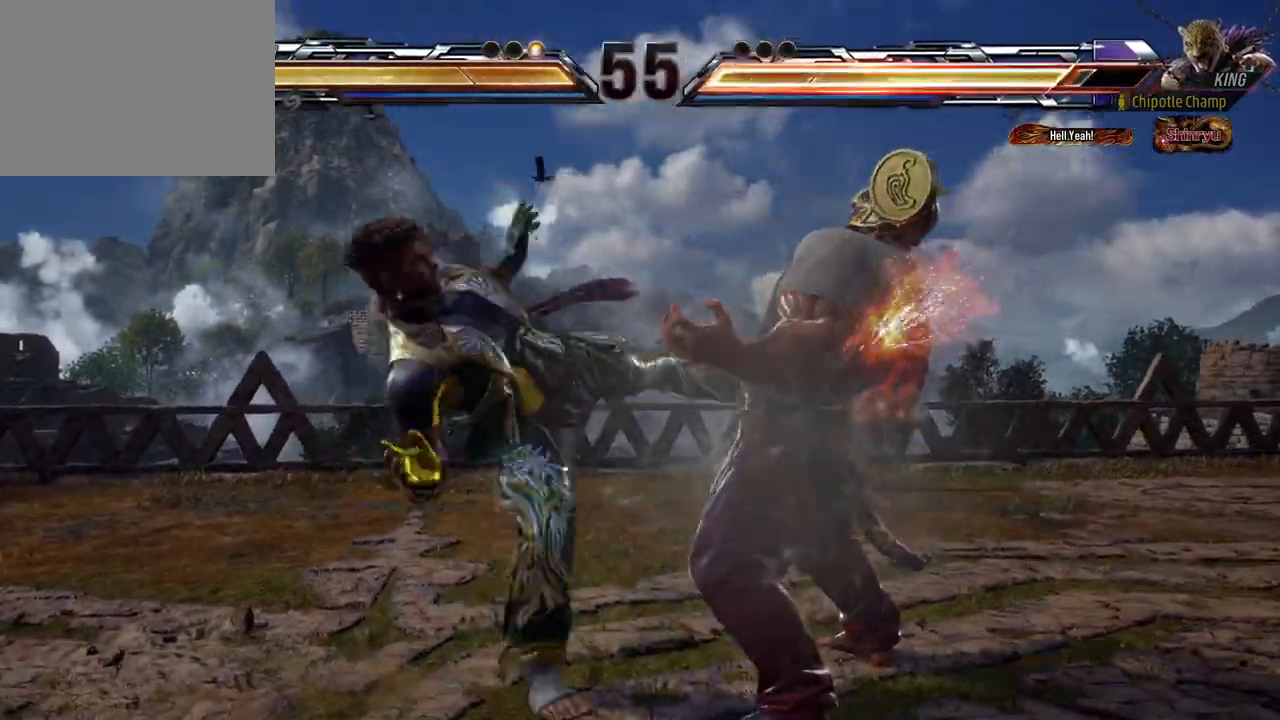
{"buttons": [], "events": [[100, "A", "up"], [167, "A", "down"], [233, "A", "up"], [283, "A", "down"], [350, "A", "up"], [417, "A", "down"], [467, "A", "up"]]}
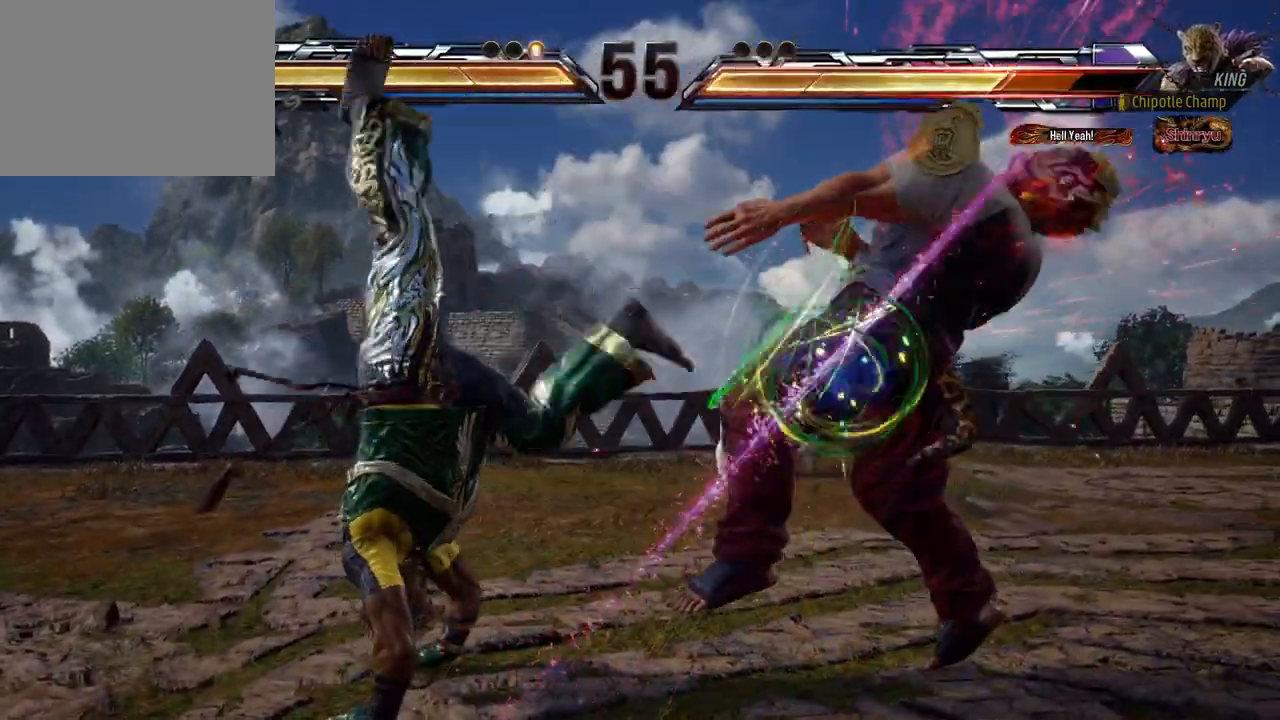
{"buttons": [], "events": [[33, "A", "down"], [100, "A", "up"], [167, "A", "down"], [217, "A", "up"], [283, "A", "down"], [350, "A", "up"], [400, "A", "down"], [483, "A", "up"]]}
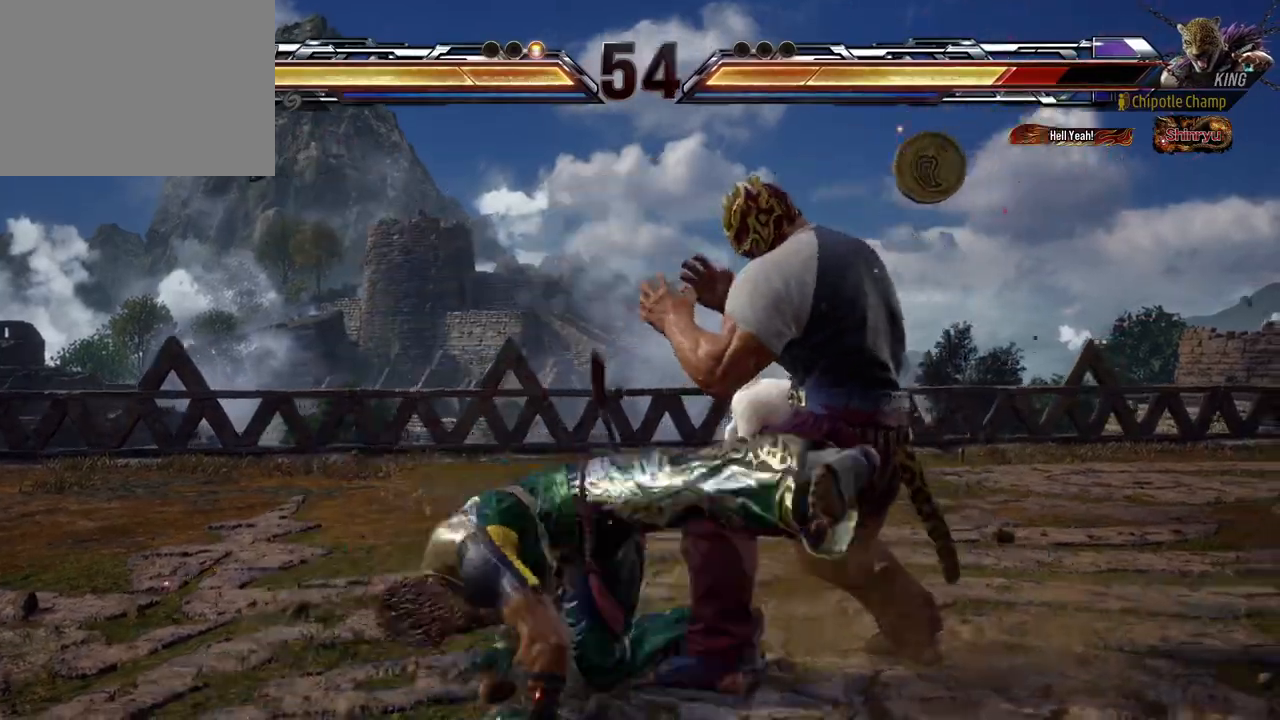
{"buttons": [], "events": [[33, "A", "down"], [100, "A", "up"], [167, "A", "down"], [233, "A", "up"], [300, "A", "down"], [350, "A", "up"], [417, "A", "down"], [483, "A", "up"]]}
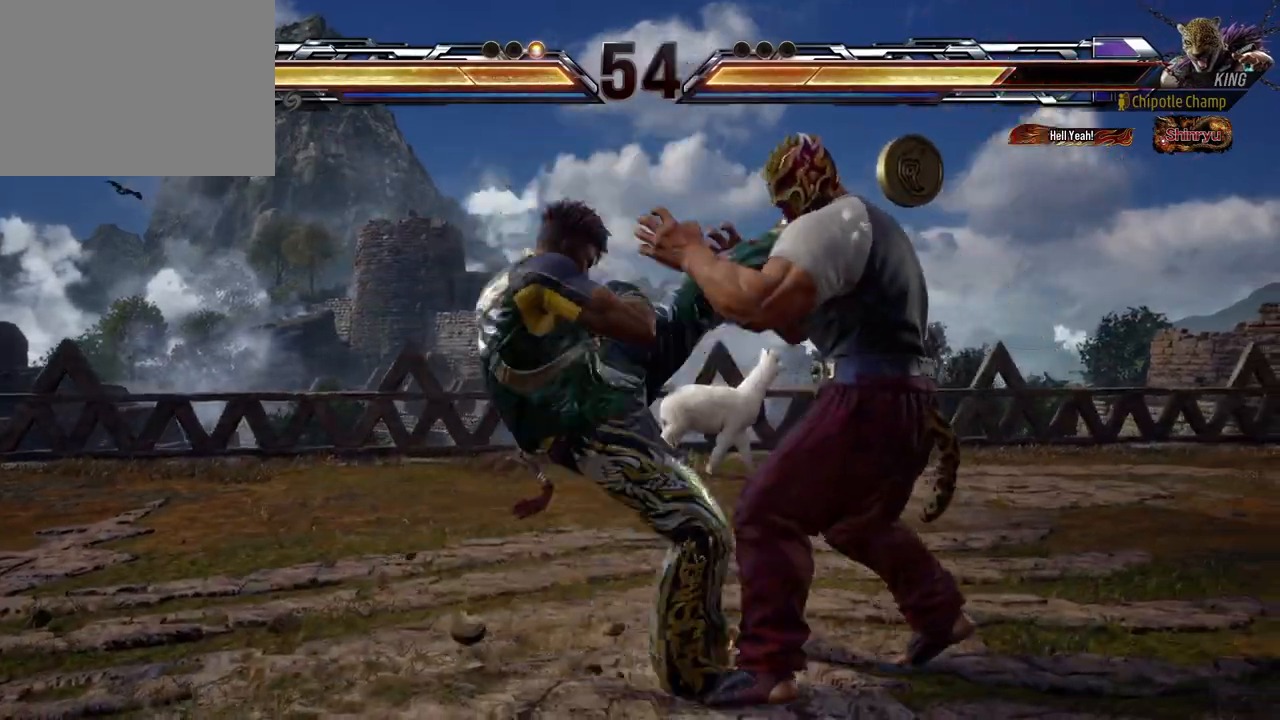
{"buttons": ["A"], "events": [[50, "A", "down"], [117, "A", "up"], [167, "A", "down"], [233, "A", "up"], [300, "A", "down"], [367, "A", "up"], [450, "A", "down"]]}
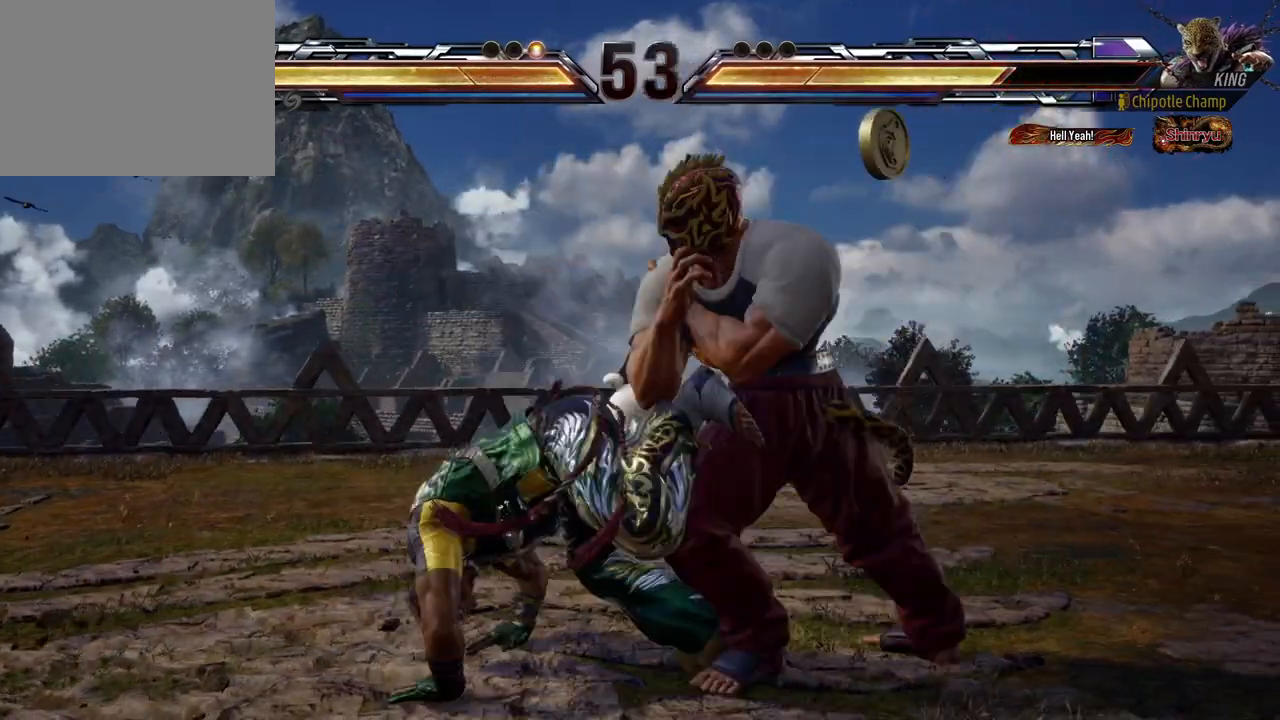
{"buttons": ["A"], "events": [[50, "A", "up"], [117, "A", "down"], [217, "A", "up"], [283, "A", "down"], [383, "A", "up"], [433, "A", "down"]]}
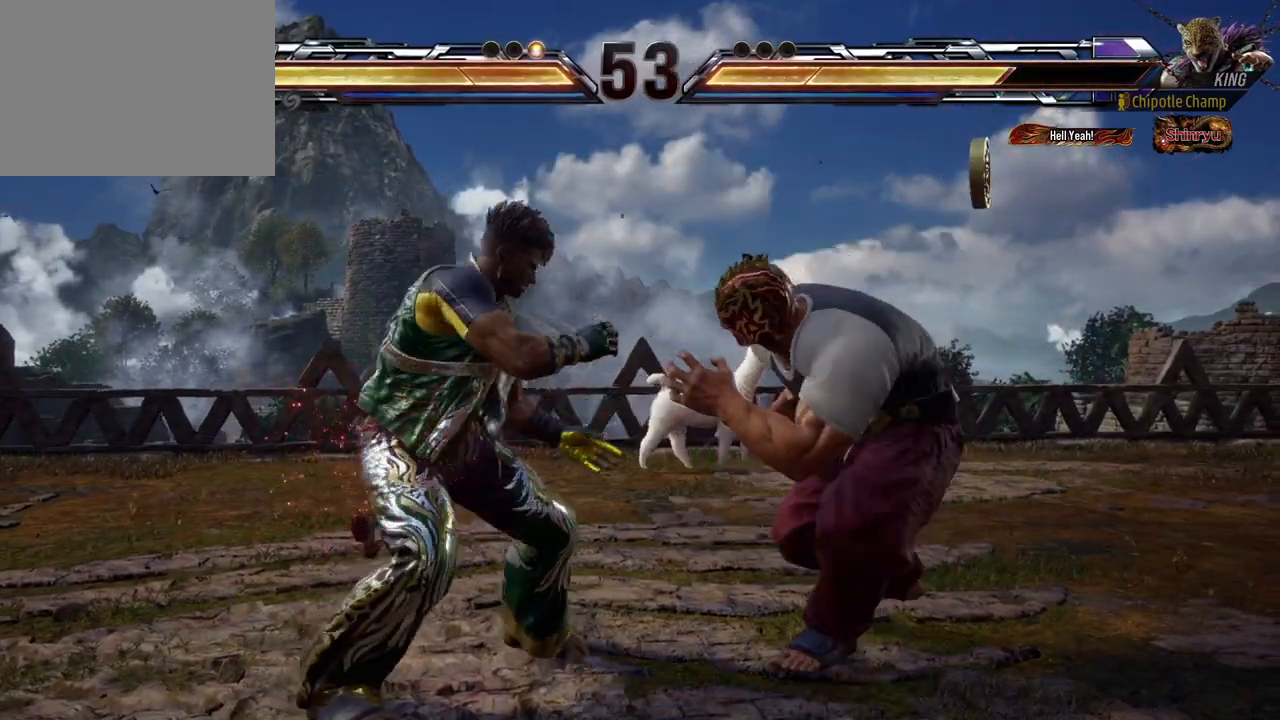
{"buttons": ["A"], "events": [[33, "A", "up"], [100, "A", "down"], [183, "A", "up"], [267, "A", "down"], [350, "A", "up"], [417, "A", "down"]]}
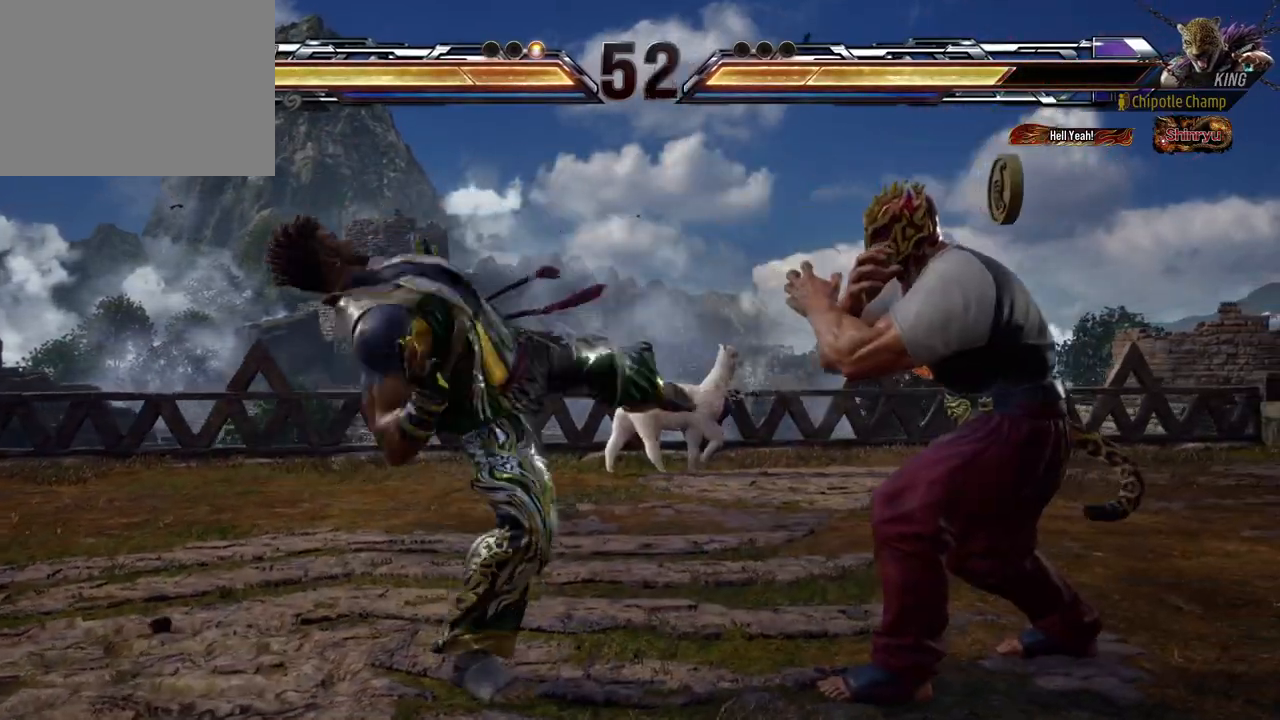
{"buttons": ["A"], "events": [[17, "A", "up"], [83, "A", "down"], [200, "A", "up"], [283, "A", "down"], [383, "A", "up"], [450, "A", "down"]]}
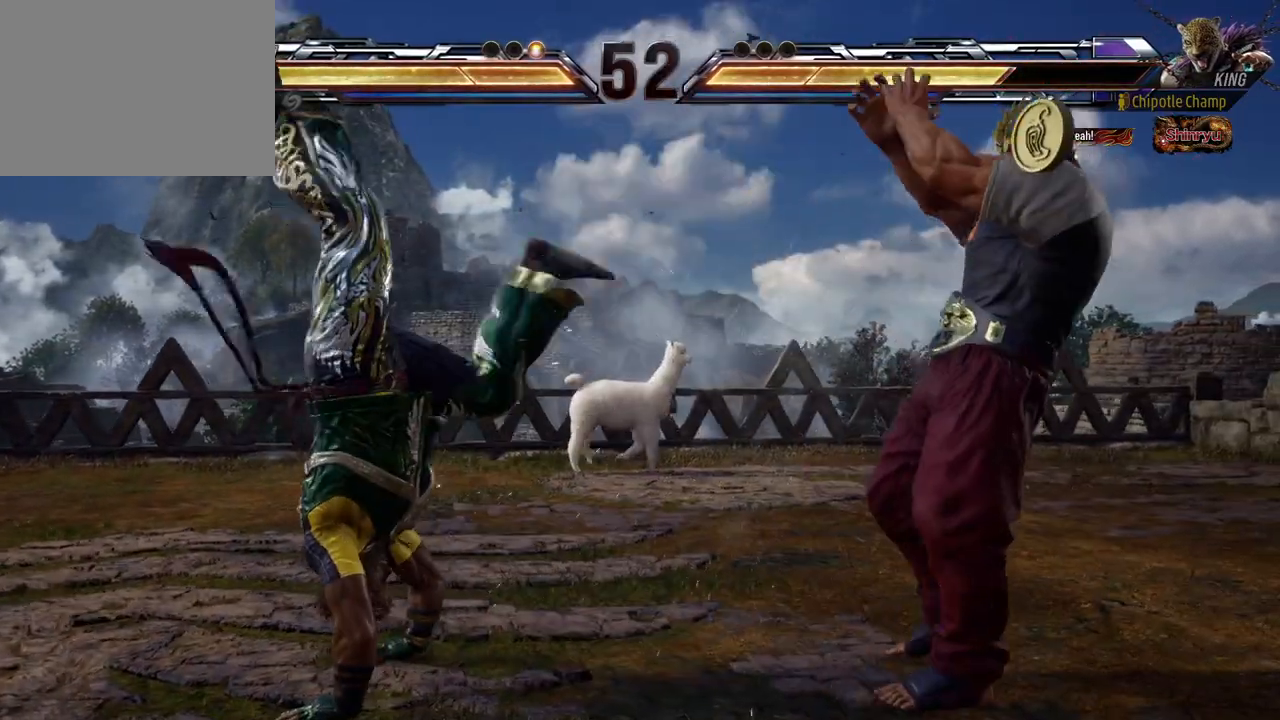
{"buttons": [], "events": [[50, "A", "up"], [117, "A", "down"], [200, "A", "up"], [267, "A", "down"], [333, "A", "up"], [383, "A", "down"], [450, "A", "up"]]}
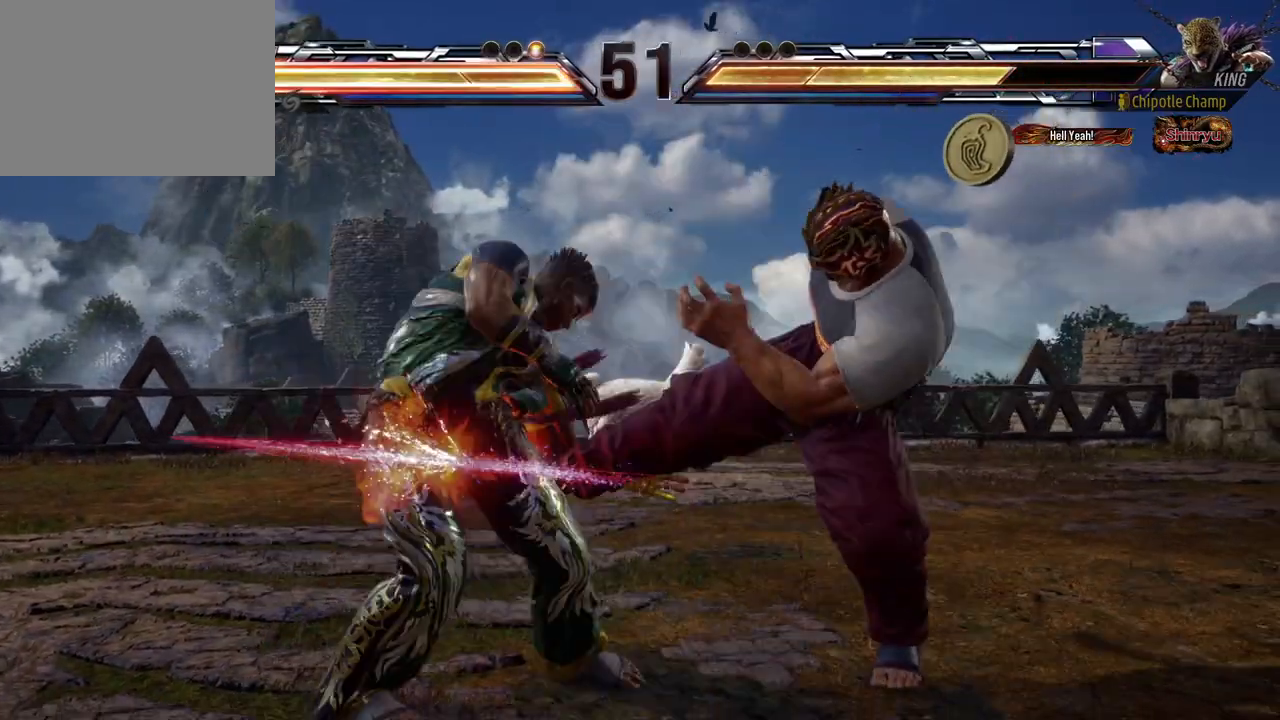
{"buttons": [], "events": [[17, "A", "down"], [83, "A", "up"], [133, "A", "down"], [217, "A", "up"], [283, "A", "down"], [350, "A", "up"], [450, "A", "down"], [483, "A", "up"]]}
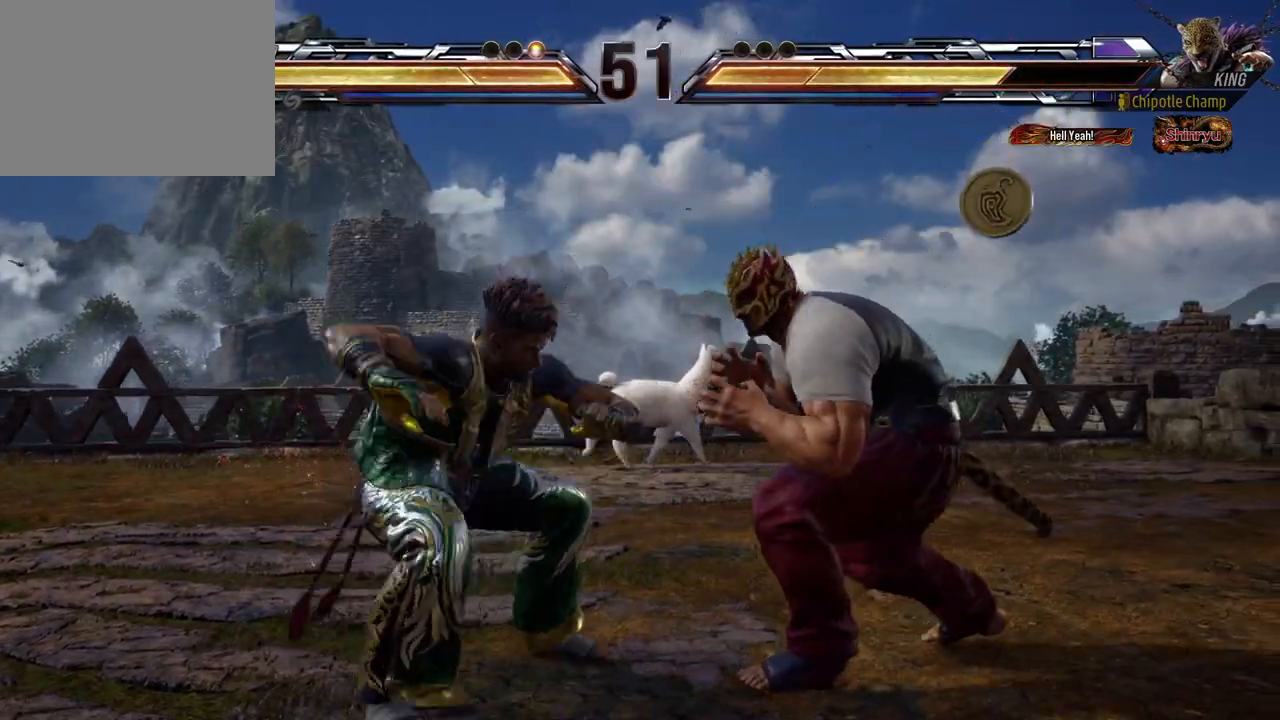
{"buttons": ["A"], "events": [[50, "A", "down"], [100, "A", "up"], [150, "A", "down"], [233, "A", "up"], [317, "A", "down"], [400, "A", "up"], [467, "A", "down"]]}
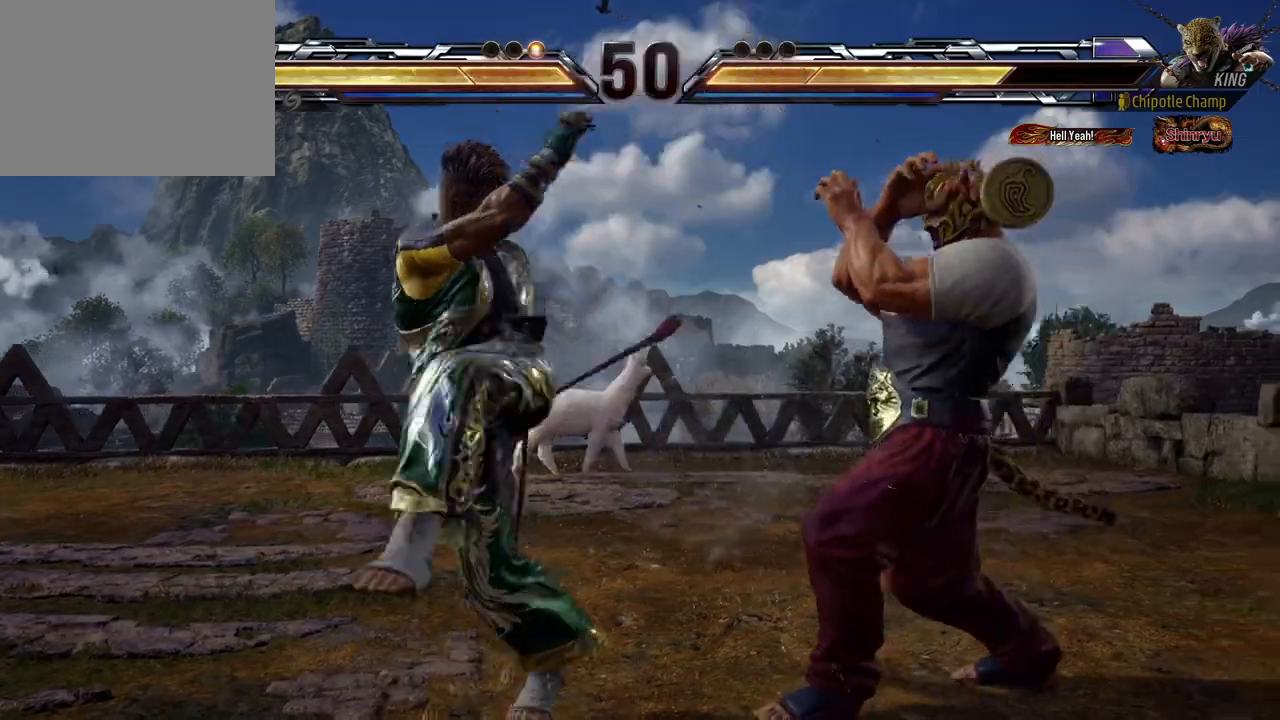
{"buttons": ["A"], "events": [[67, "A", "up"], [133, "A", "down"], [217, "A", "up"], [283, "A", "down"], [383, "A", "up"], [433, "A", "down"]]}
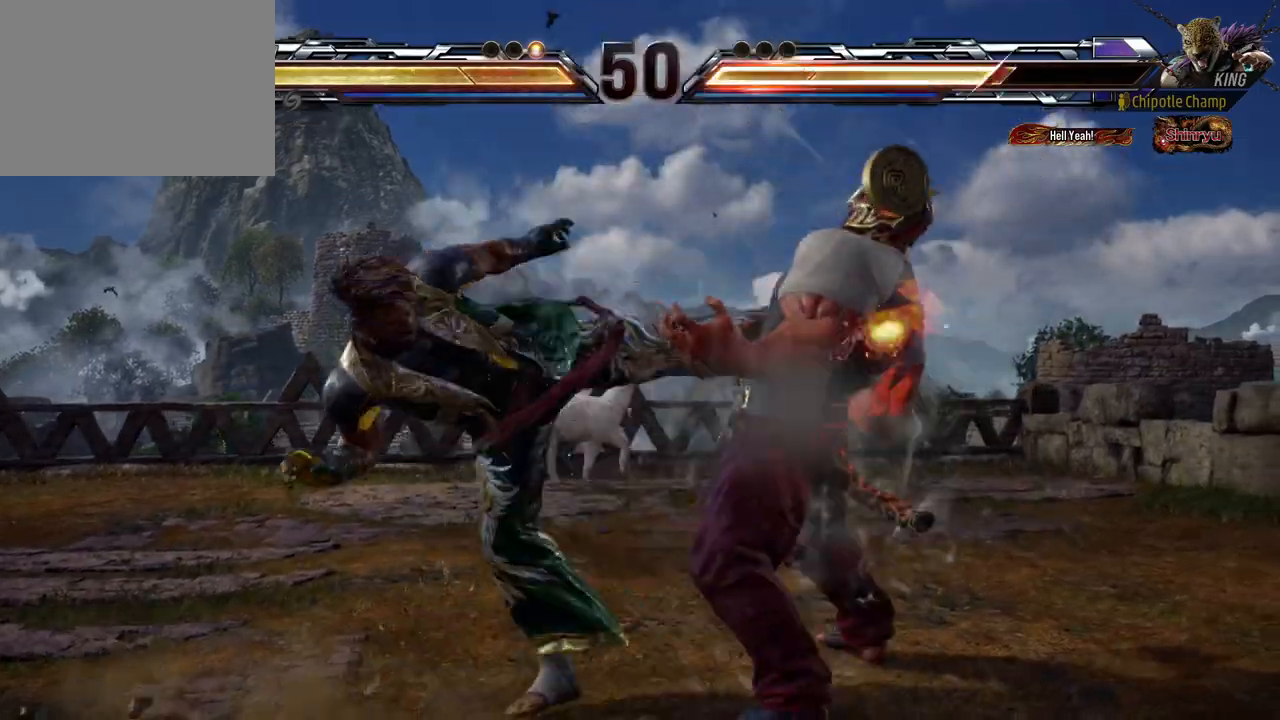
{"buttons": [], "events": [[50, "A", "up"], [100, "A", "down"], [200, "A", "up"], [250, "A", "down"], [317, "A", "up"], [367, "A", "down"], [433, "A", "up"]]}
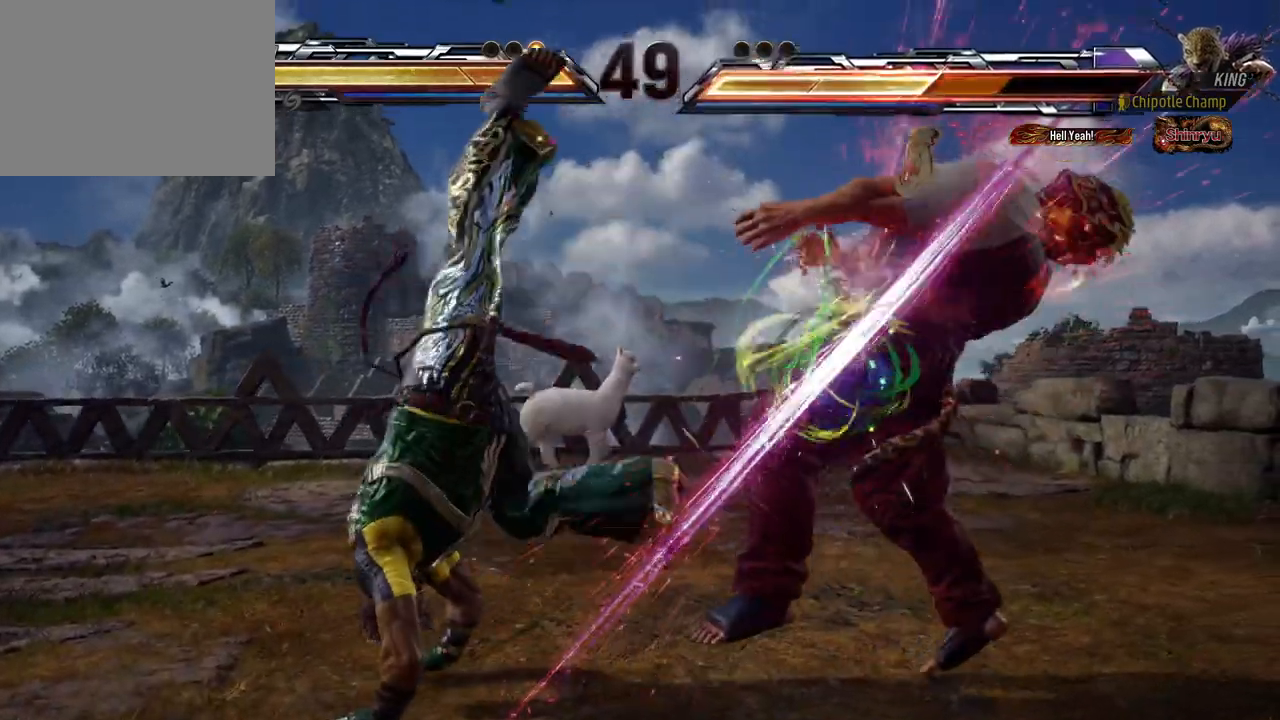
{"buttons": [], "events": [[17, "A", "down"], [67, "A", "up"], [133, "A", "down"], [200, "A", "up"], [267, "A", "down"], [333, "A", "up"], [383, "A", "down"], [450, "A", "up"]]}
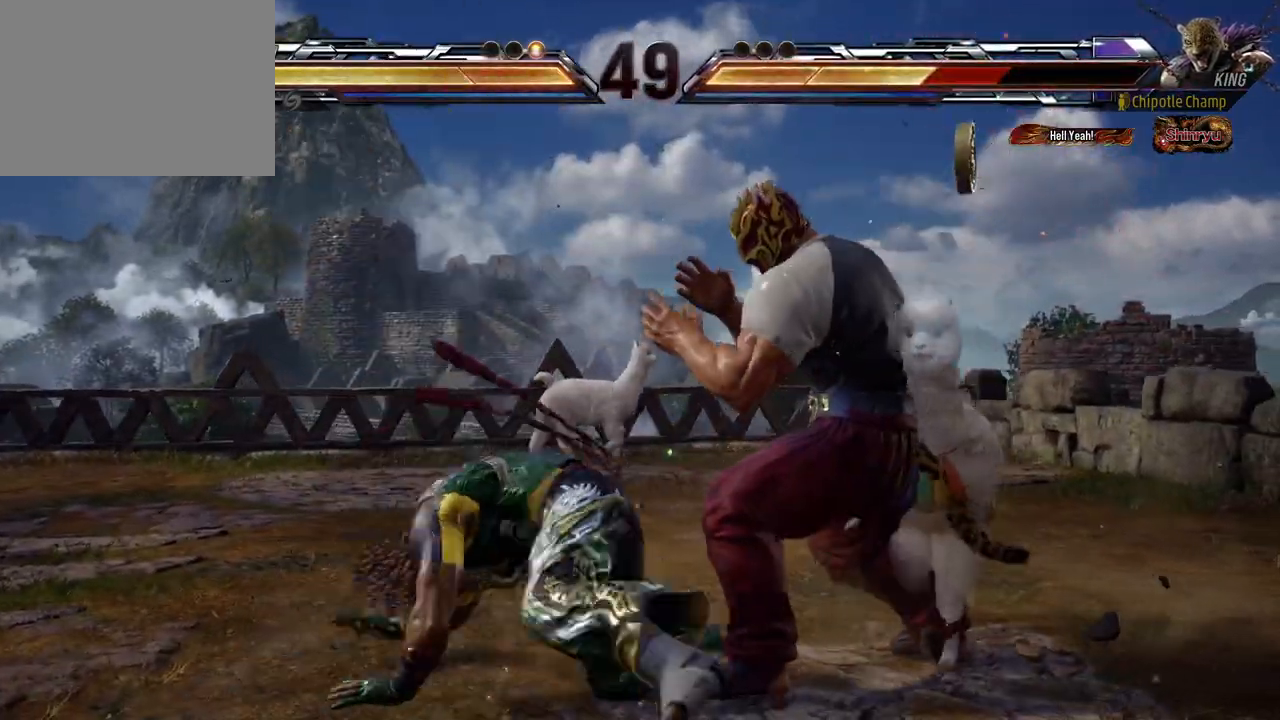
{"buttons": [], "events": [[33, "A", "down"], [83, "A", "up"], [150, "A", "down"], [233, "A", "up"], [283, "A", "down"], [367, "A", "up"], [417, "A", "down"], [483, "A", "up"]]}
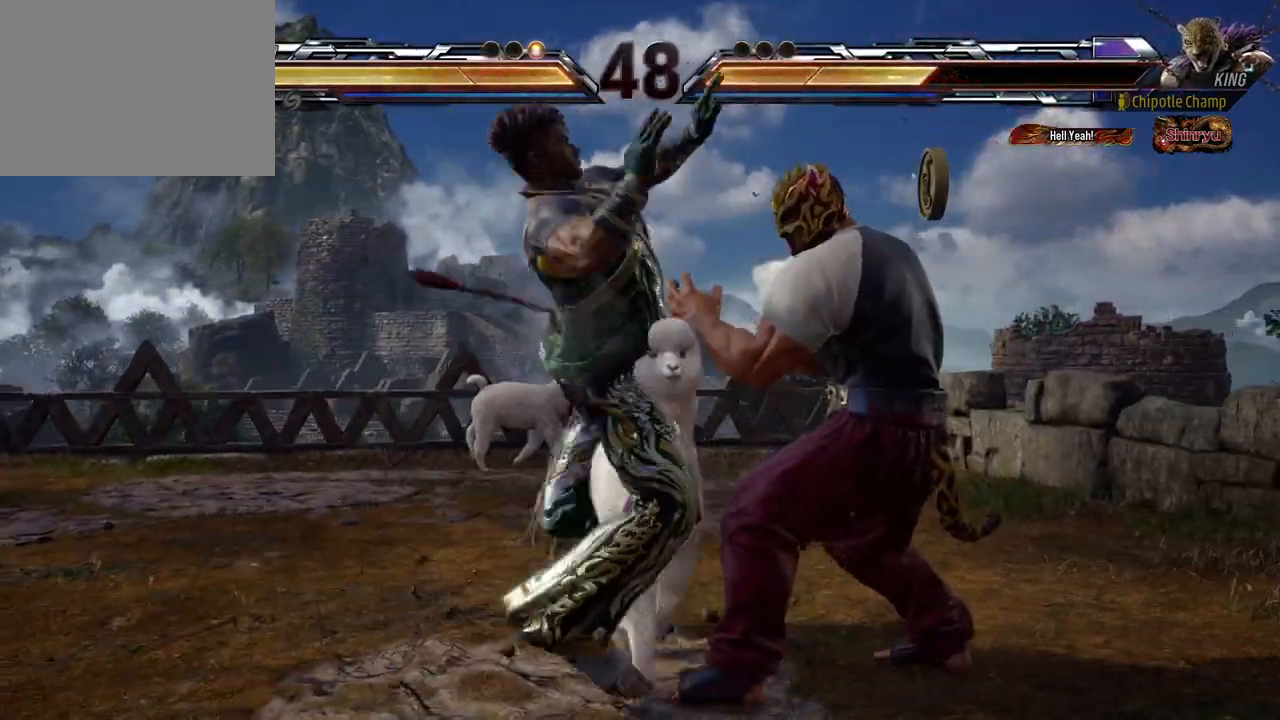
{"buttons": ["A"], "events": [[50, "A", "down"], [133, "A", "up"], [183, "A", "down"], [267, "A", "up"], [317, "A", "down"], [383, "A", "up"], [450, "A", "down"]]}
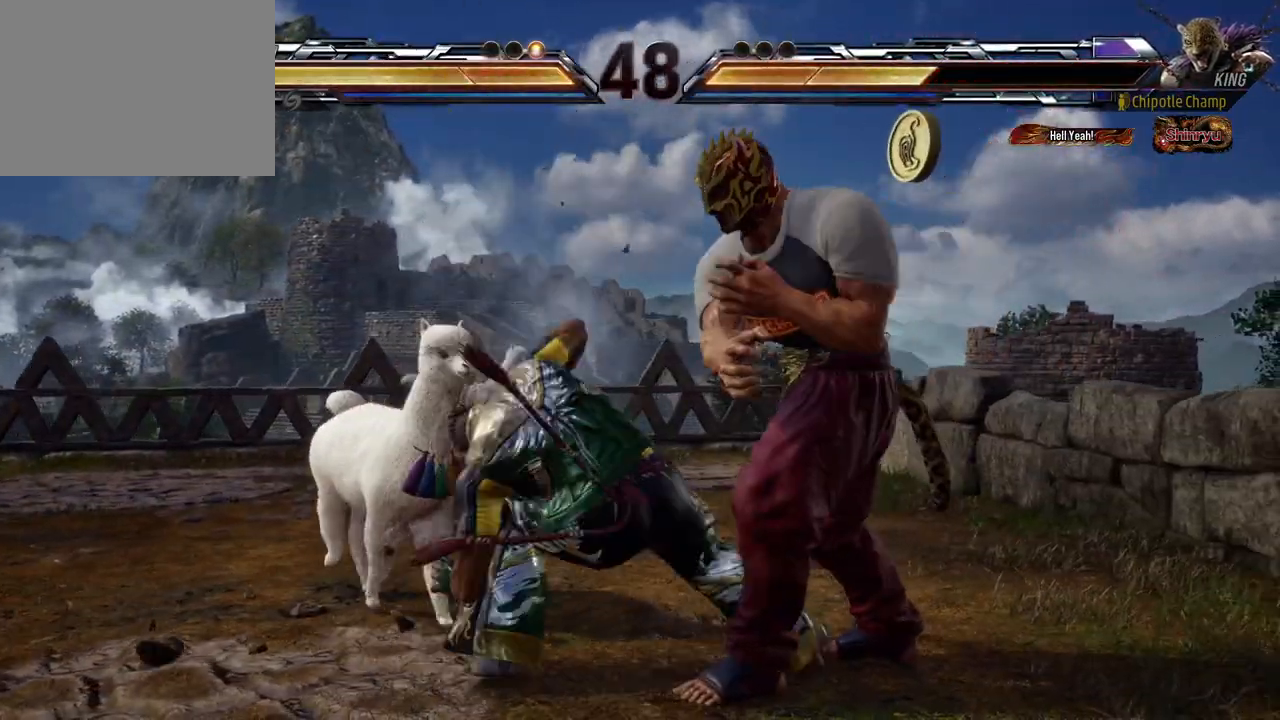
{"buttons": ["A"], "events": [[33, "A", "up"], [100, "A", "down"], [200, "A", "up"], [300, "A", "down"], [350, "A", "up"], [450, "A", "down"]]}
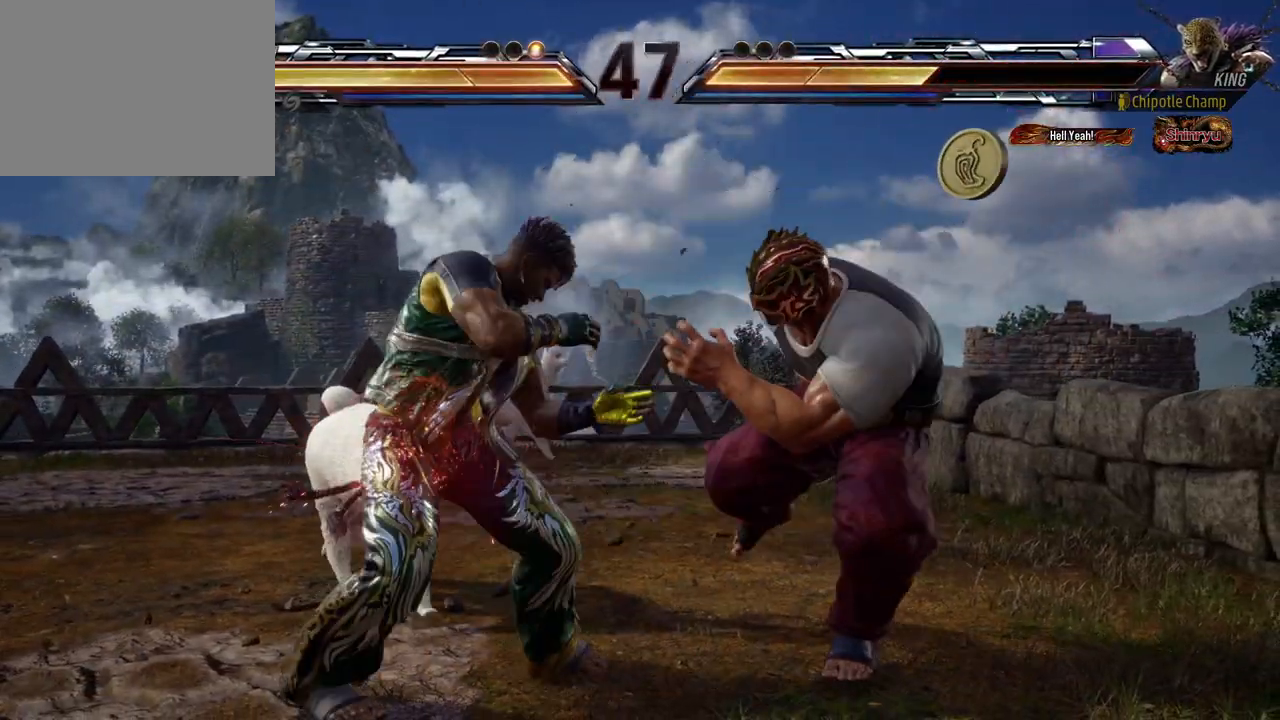
{"buttons": ["A"], "events": [[17, "A", "up"], [117, "A", "down"], [200, "A", "up"], [267, "A", "down"], [367, "A", "up"], [433, "A", "down"]]}
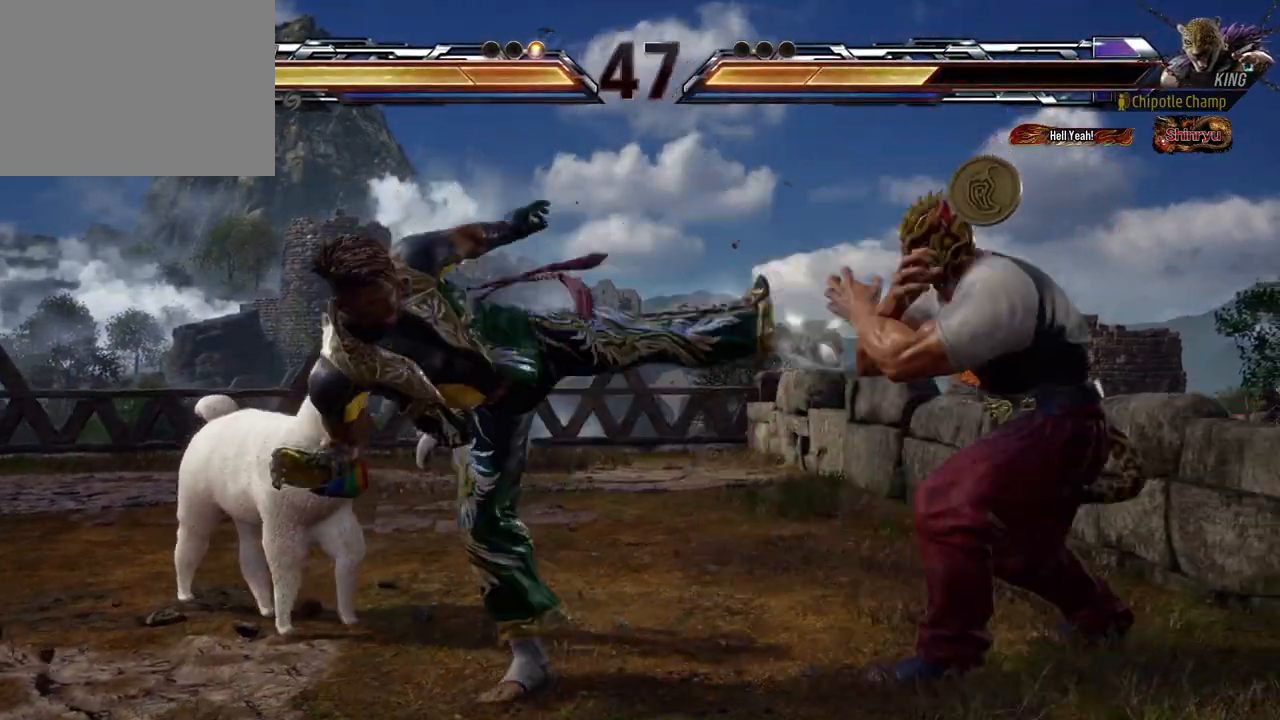
{"buttons": ["A"], "events": [[33, "A", "up"], [117, "A", "down"], [200, "A", "up"], [283, "A", "down"], [400, "A", "up"], [483, "A", "down"]]}
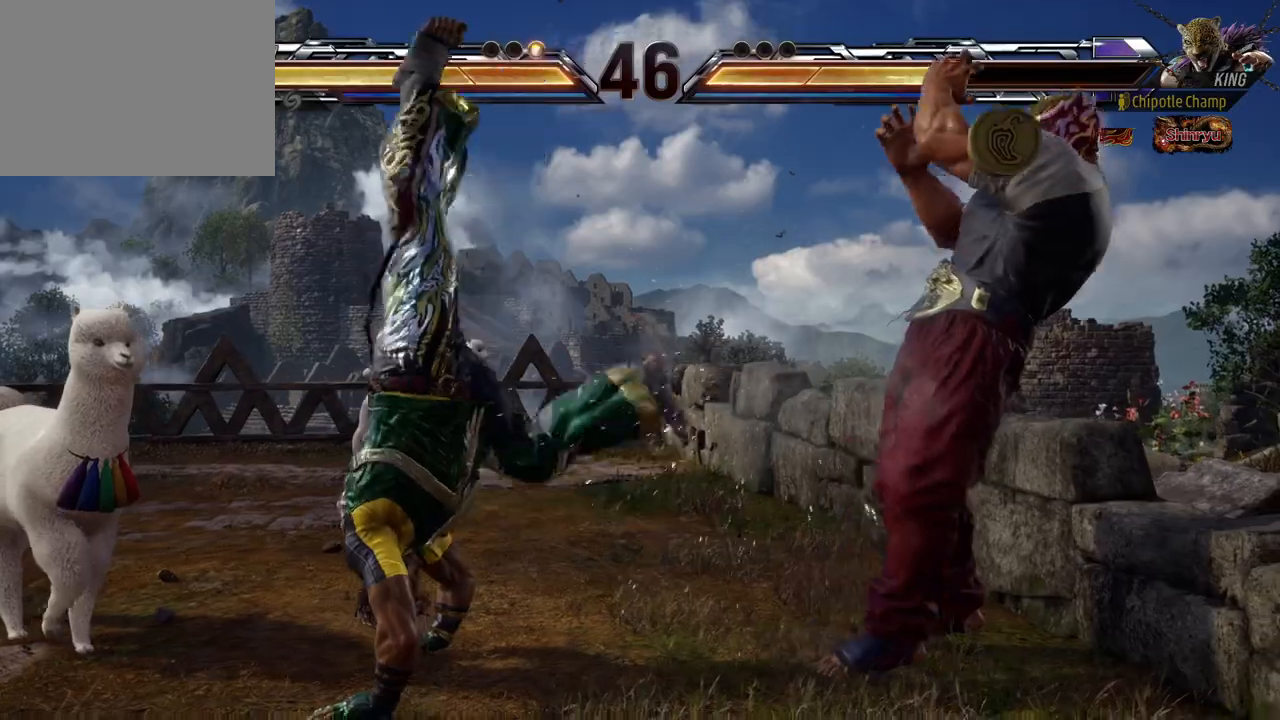
{"buttons": ["A"], "events": [[67, "A", "up"], [150, "A", "down"], [233, "A", "up"], [317, "A", "down"], [417, "A", "up"], [483, "A", "down"]]}
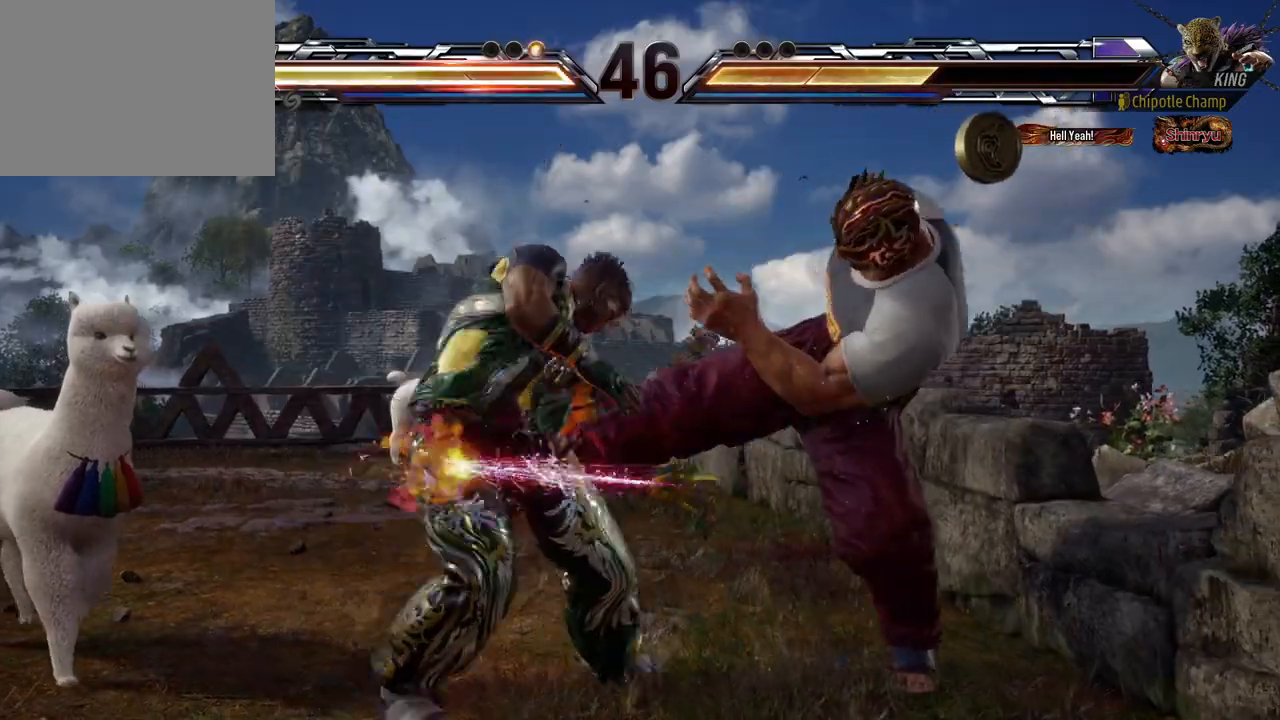
{"buttons": ["A"], "events": [[83, "A", "up"], [150, "A", "down"], [267, "A", "up"], [333, "A", "down"], [433, "A", "up"], [500, "A", "down"]]}
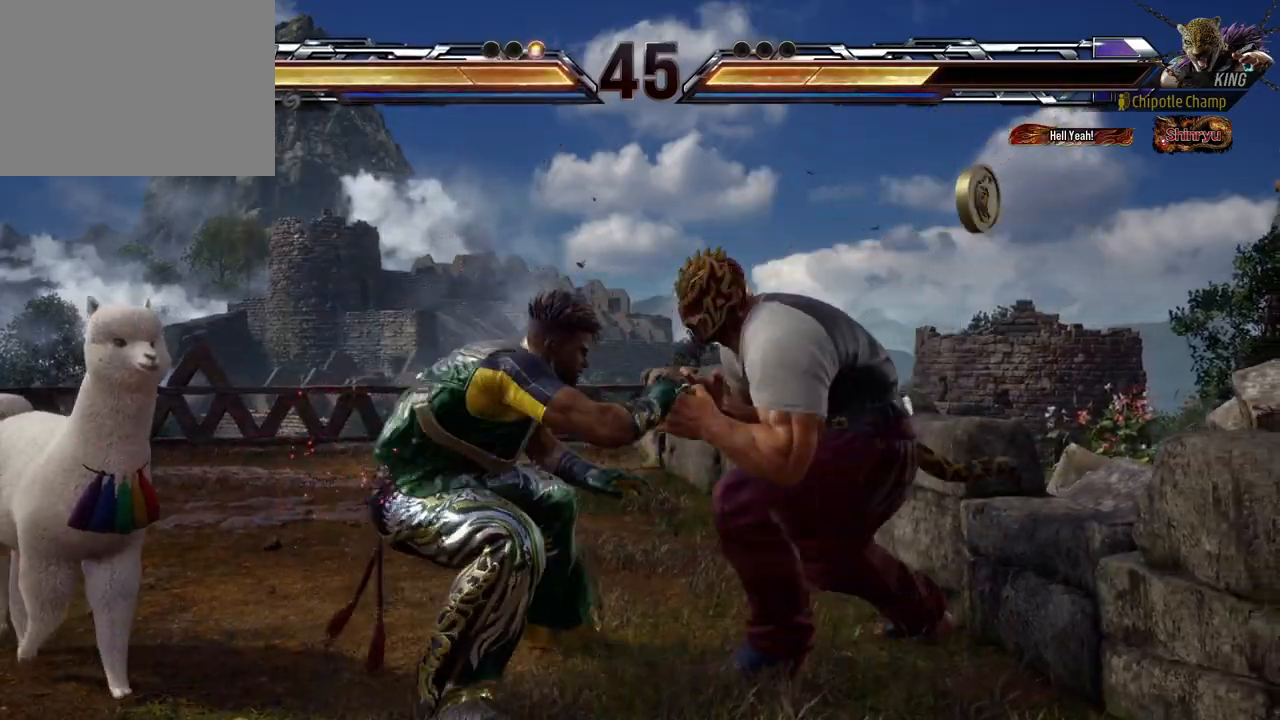
{"buttons": ["A"], "events": [[100, "A", "up"], [167, "A", "down"], [267, "A", "up"], [350, "A", "down"], [450, "A", "up"], [500, "A", "down"]]}
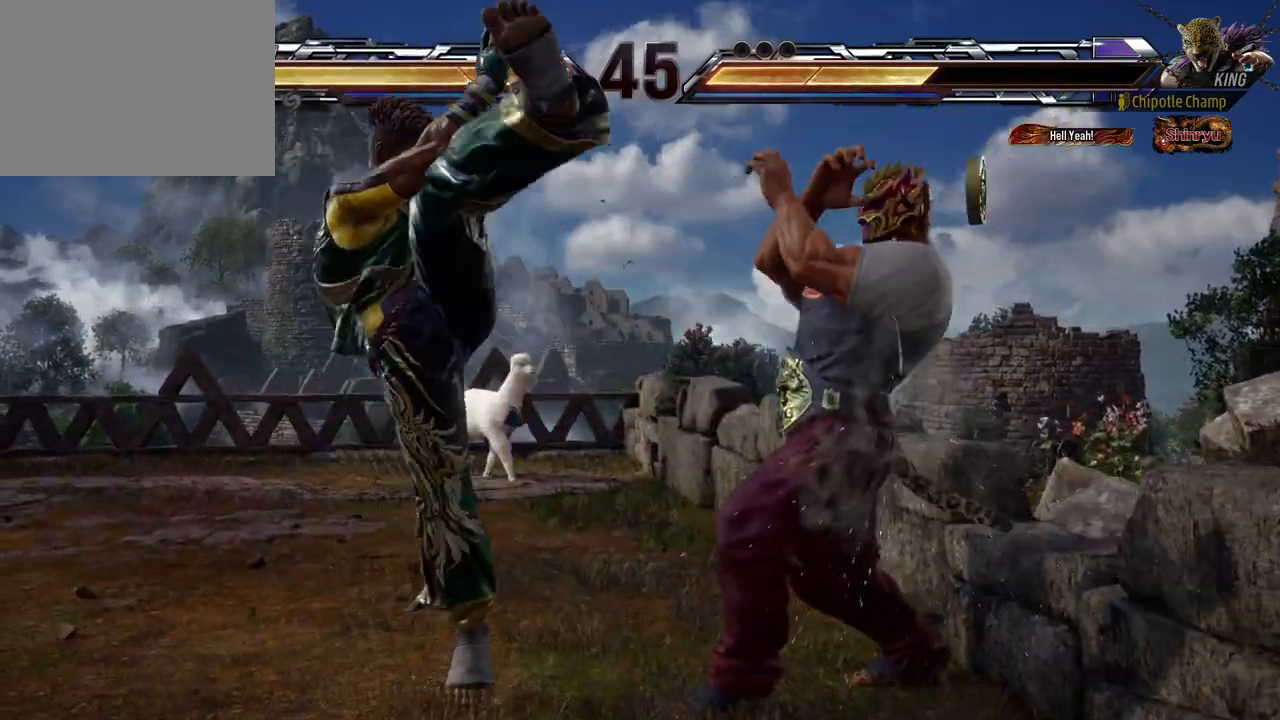
{"buttons": [], "events": [[133, "A", "up"], [183, "A", "down"], [300, "A", "up"], [350, "A", "down"], [483, "A", "up"]]}
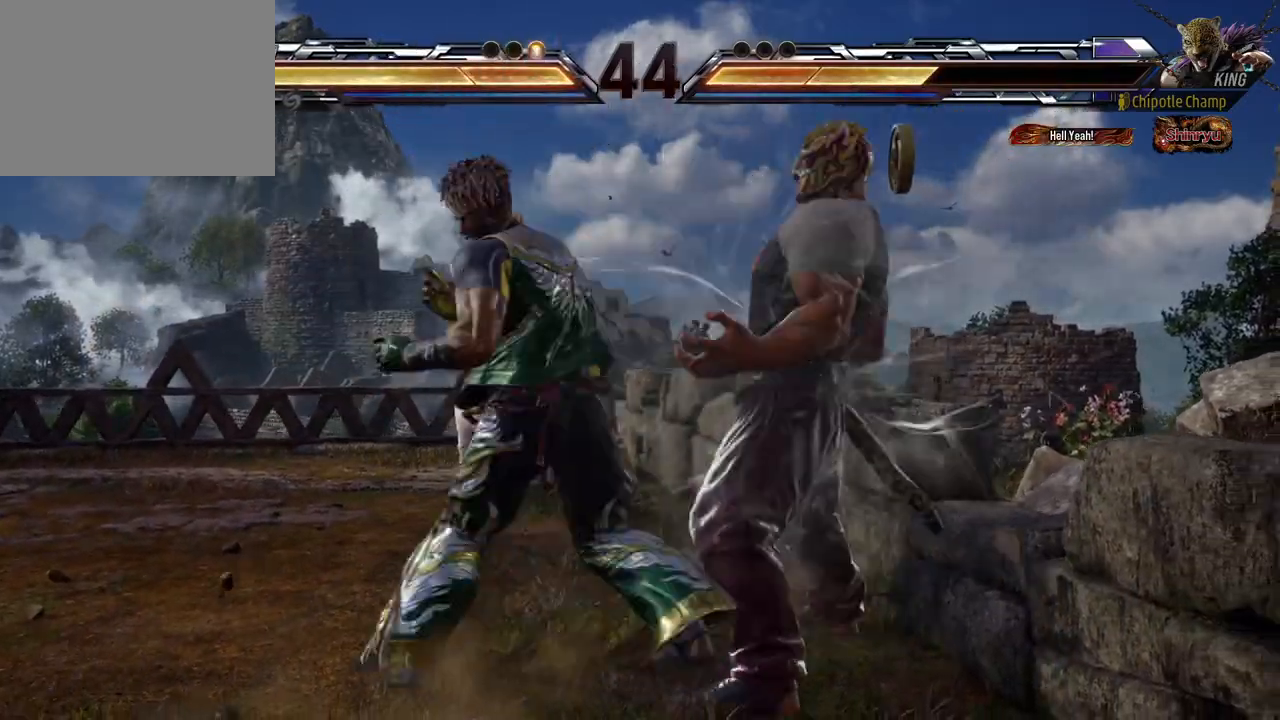
{"buttons": ["A"], "events": [[33, "A", "down"], [167, "A", "up"], [217, "A", "down"], [317, "A", "up"], [367, "A", "down"], [433, "A", "up"], [483, "A", "down"]]}
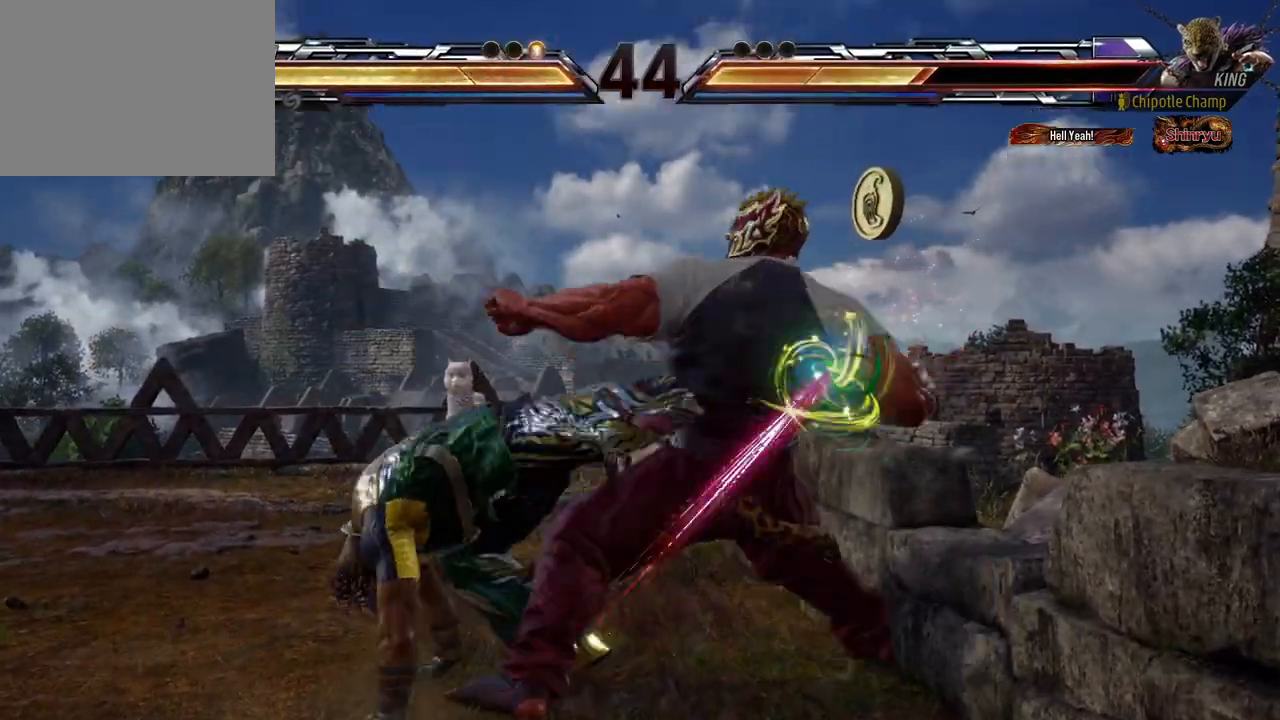
{"buttons": [], "events": [[67, "A", "up"], [117, "A", "down"], [183, "A", "up"], [233, "A", "down"], [333, "A", "up"], [383, "A", "down"], [500, "A", "up"]]}
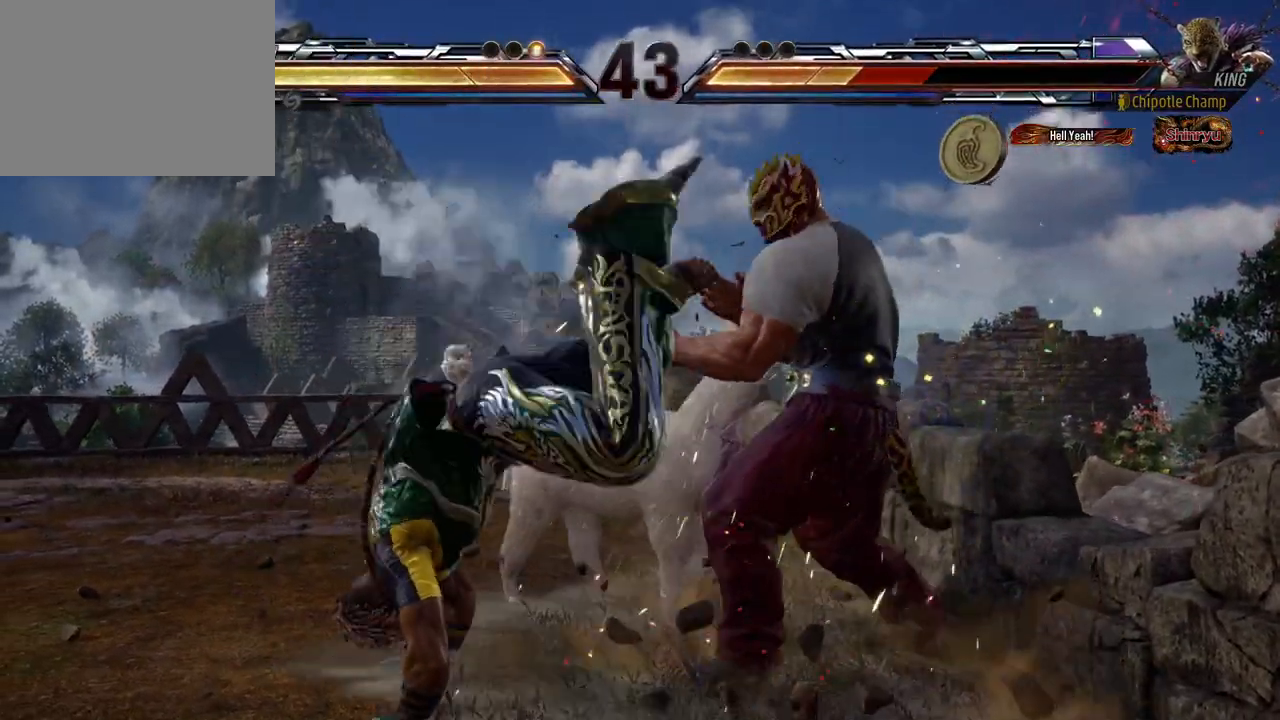
{"buttons": [], "events": [[83, "A", "down"], [150, "A", "up"], [233, "A", "down"], [333, "A", "up"], [400, "A", "down"], [483, "A", "up"]]}
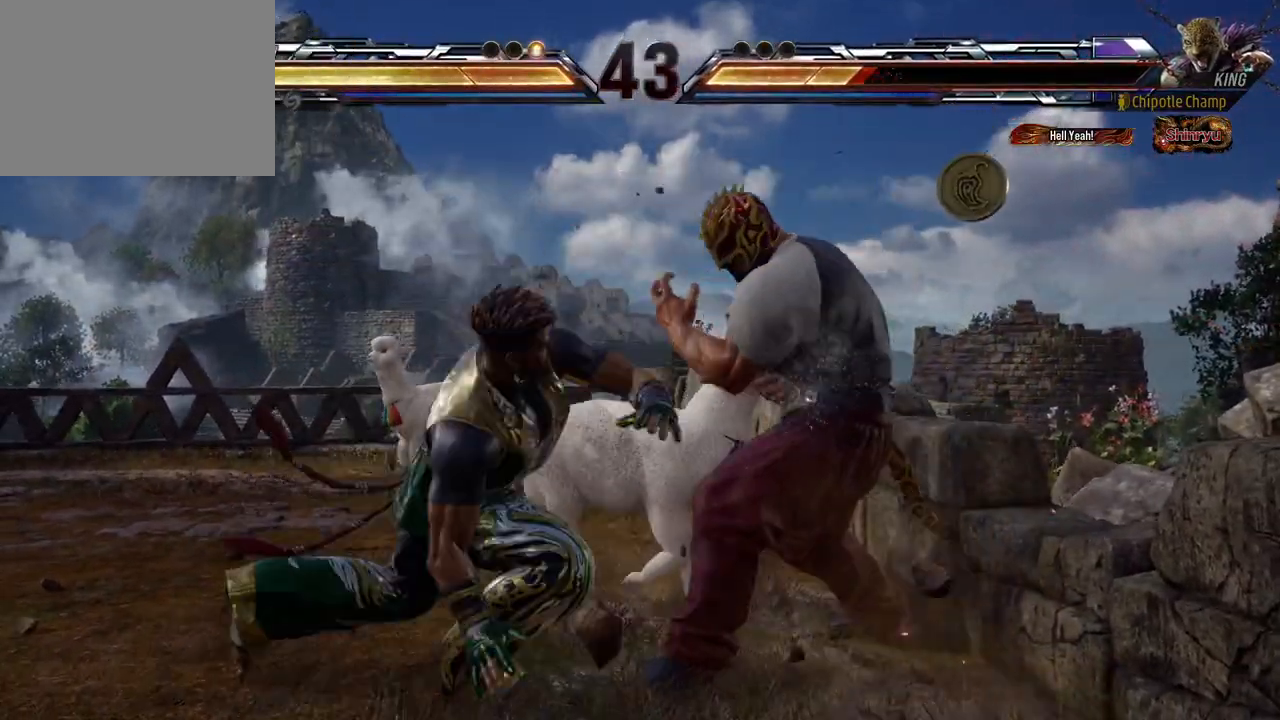
{"buttons": [], "events": [[83, "A", "down"], [183, "A", "up"], [233, "A", "down"], [350, "A", "up"], [383, "A", "down"], [483, "A", "up"]]}
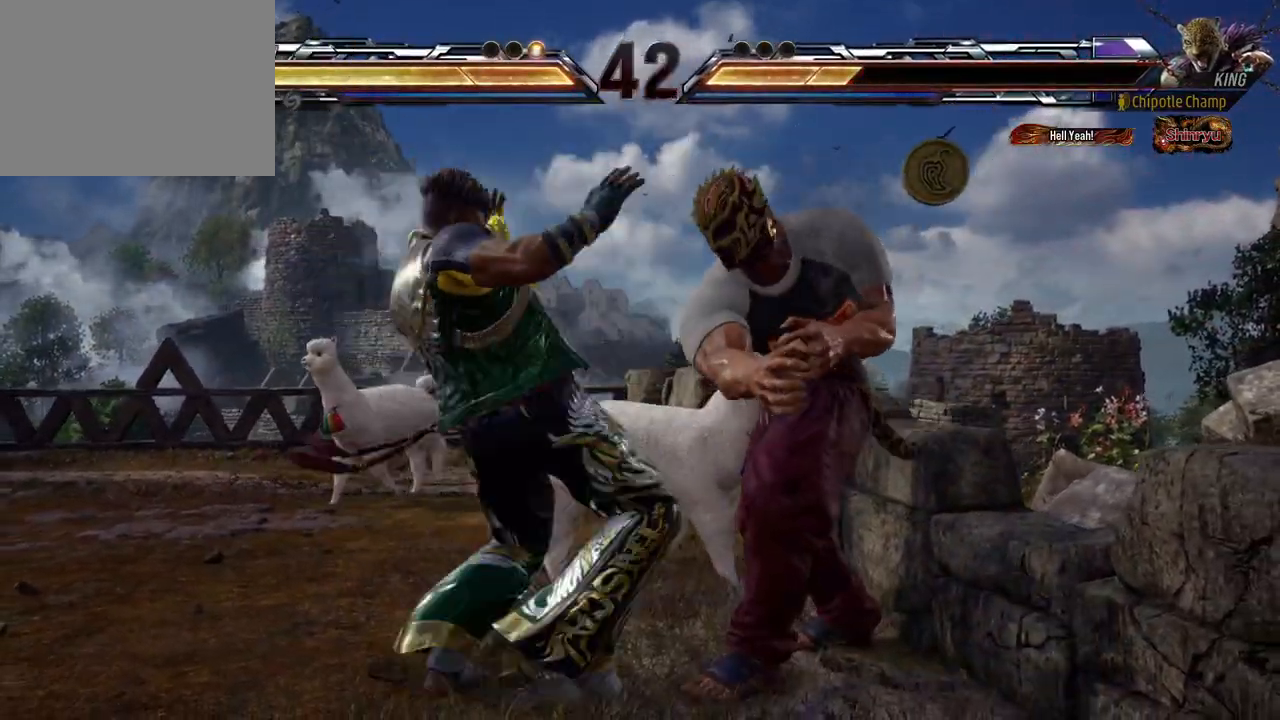
{"buttons": ["A"], "events": [[50, "A", "down"], [150, "A", "up"], [233, "A", "down"], [333, "A", "up"], [400, "A", "down"]]}
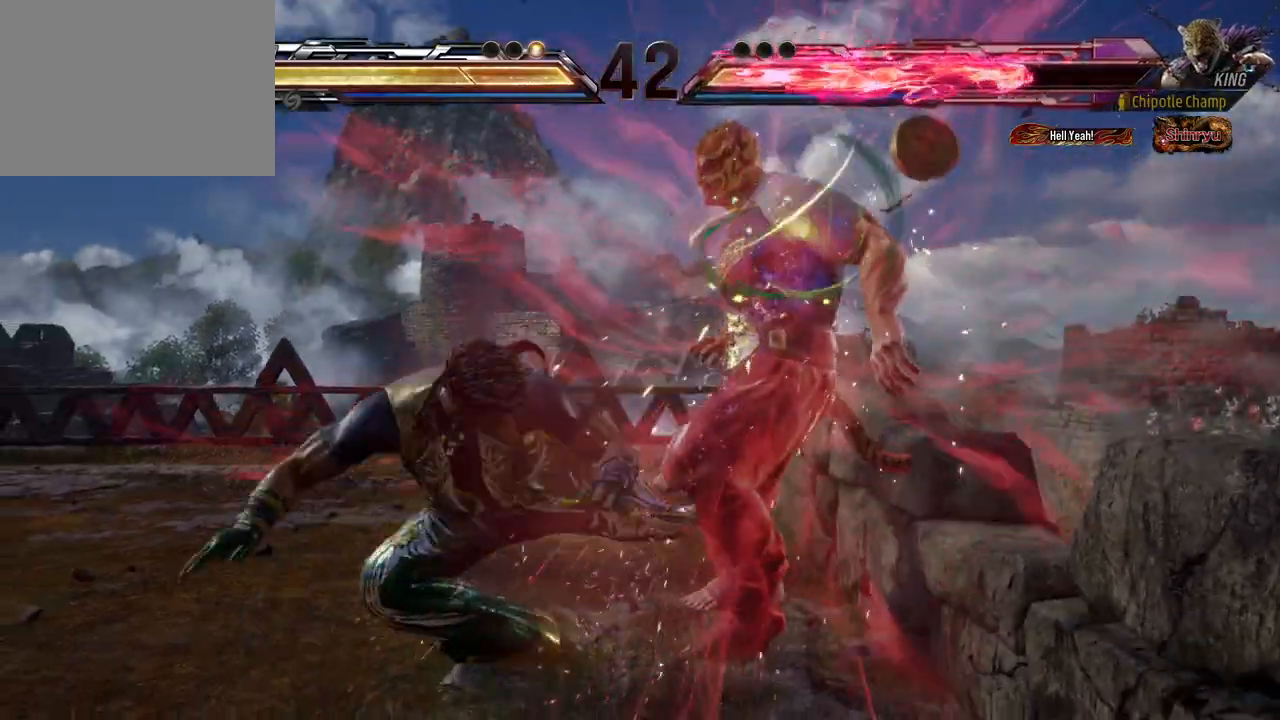
{"buttons": ["A"], "events": [[17, "A", "up"], [83, "A", "down"], [167, "A", "up"], [233, "A", "down"], [300, "A", "up"], [350, "A", "down"], [417, "A", "up"], [483, "A", "down"]]}